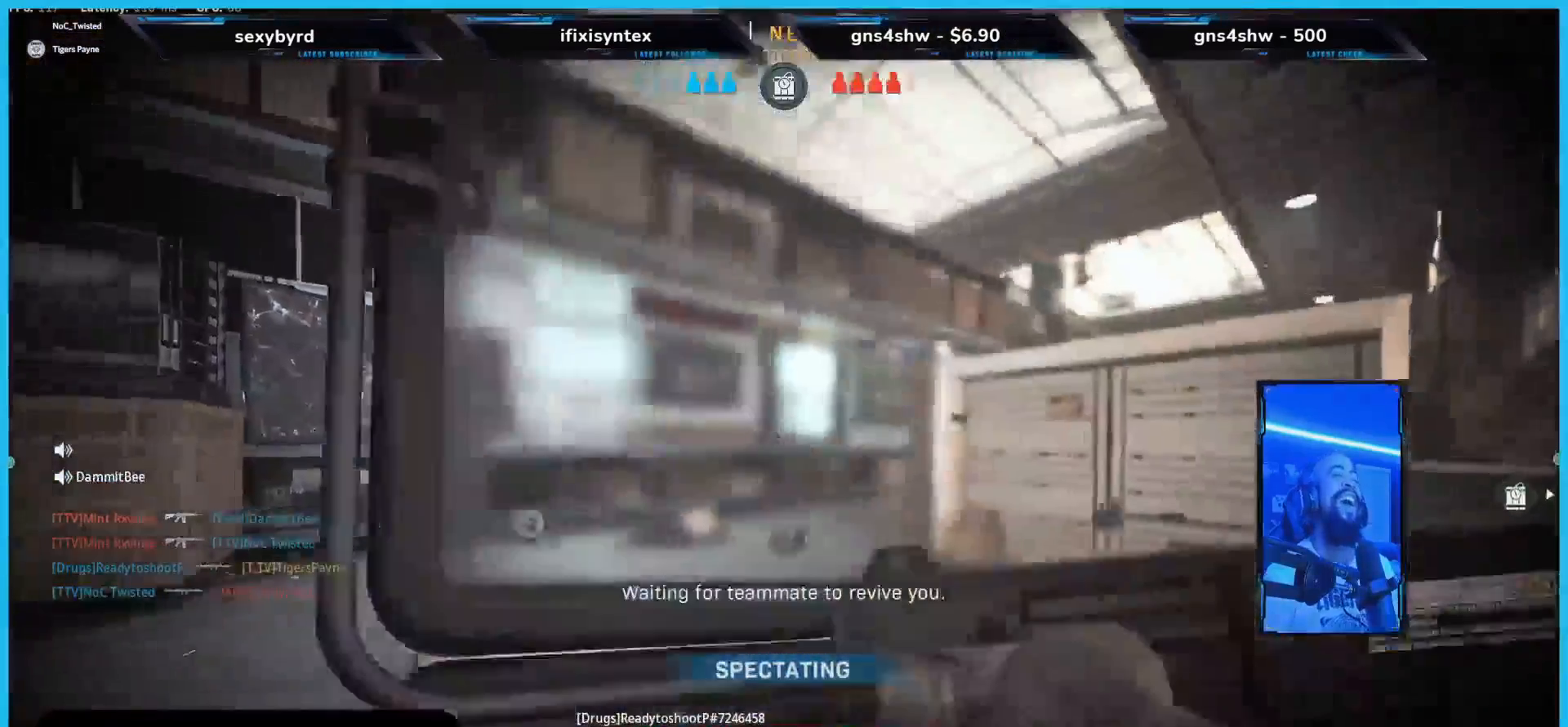
Gameplay with a controller (Xbox layout); each line is a JSON object with the inputs held at the frame after it. "events" lists button and stick changes between this image and that frame as [ms after this image, input, new state], when the widget could be followed in between. Not read: L3 SELECT.
{"buttons": [], "left_stick": "center", "right_stick": "center"}
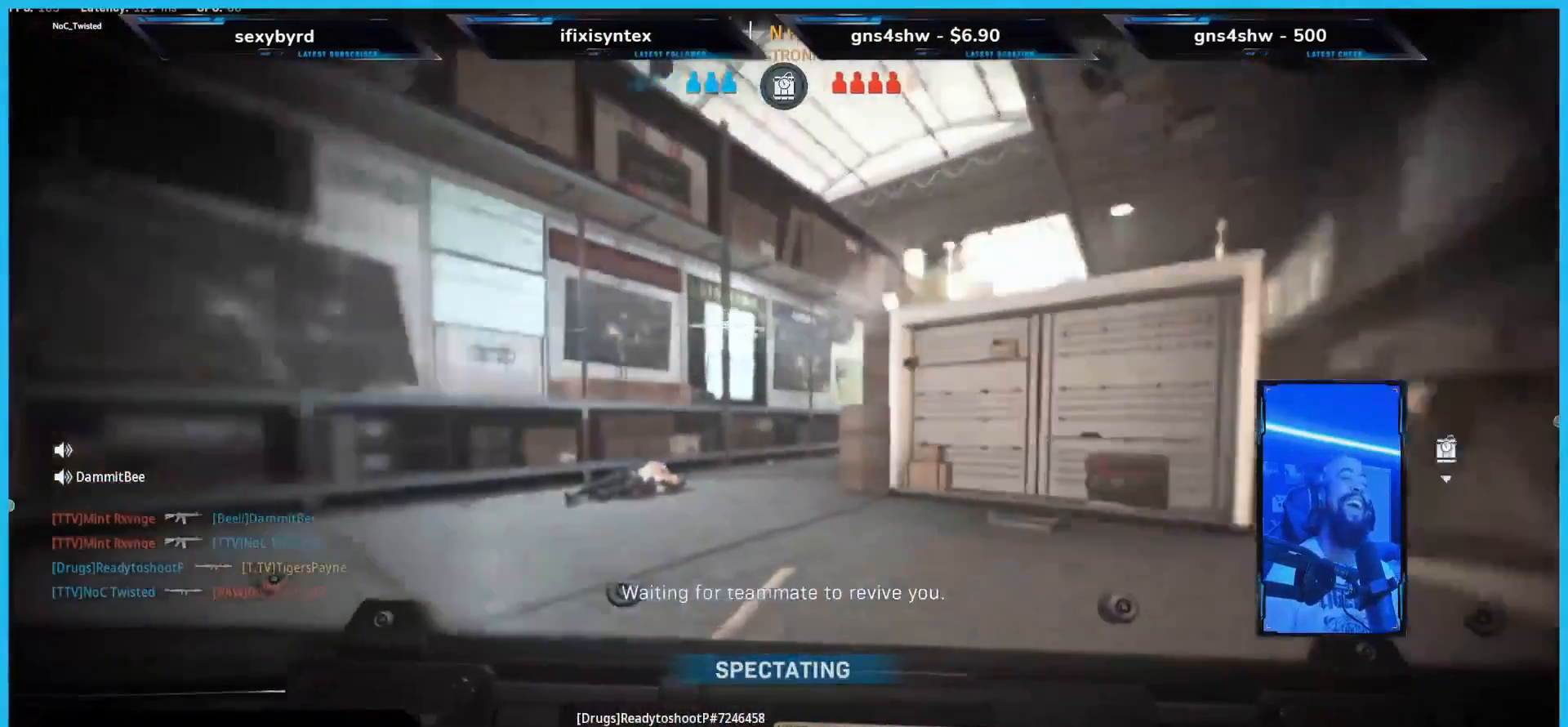
{"buttons": [], "left_stick": "down-left", "right_stick": "center", "events": [[285, "left_stick", "down-left"]]}
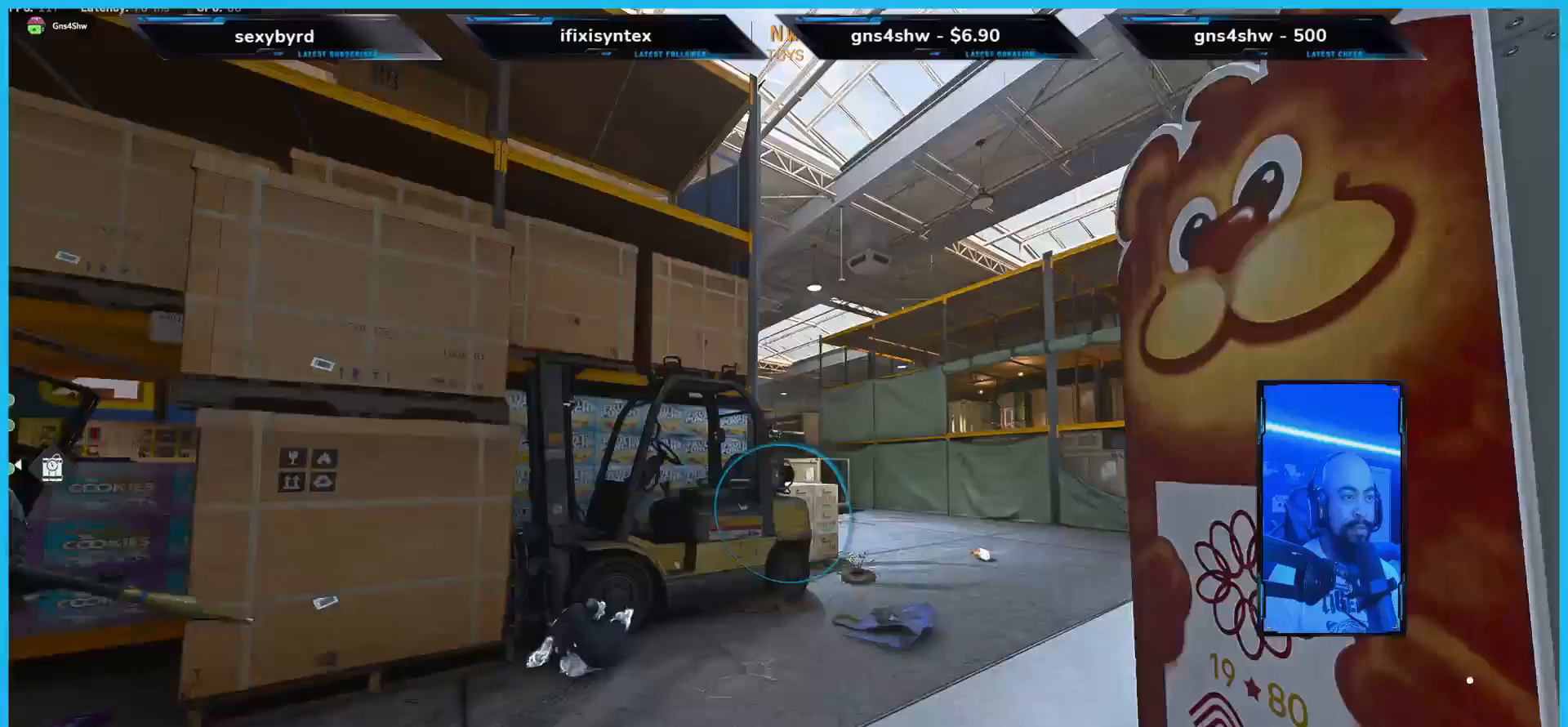
{"buttons": [], "left_stick": "down-left", "right_stick": "center", "events": []}
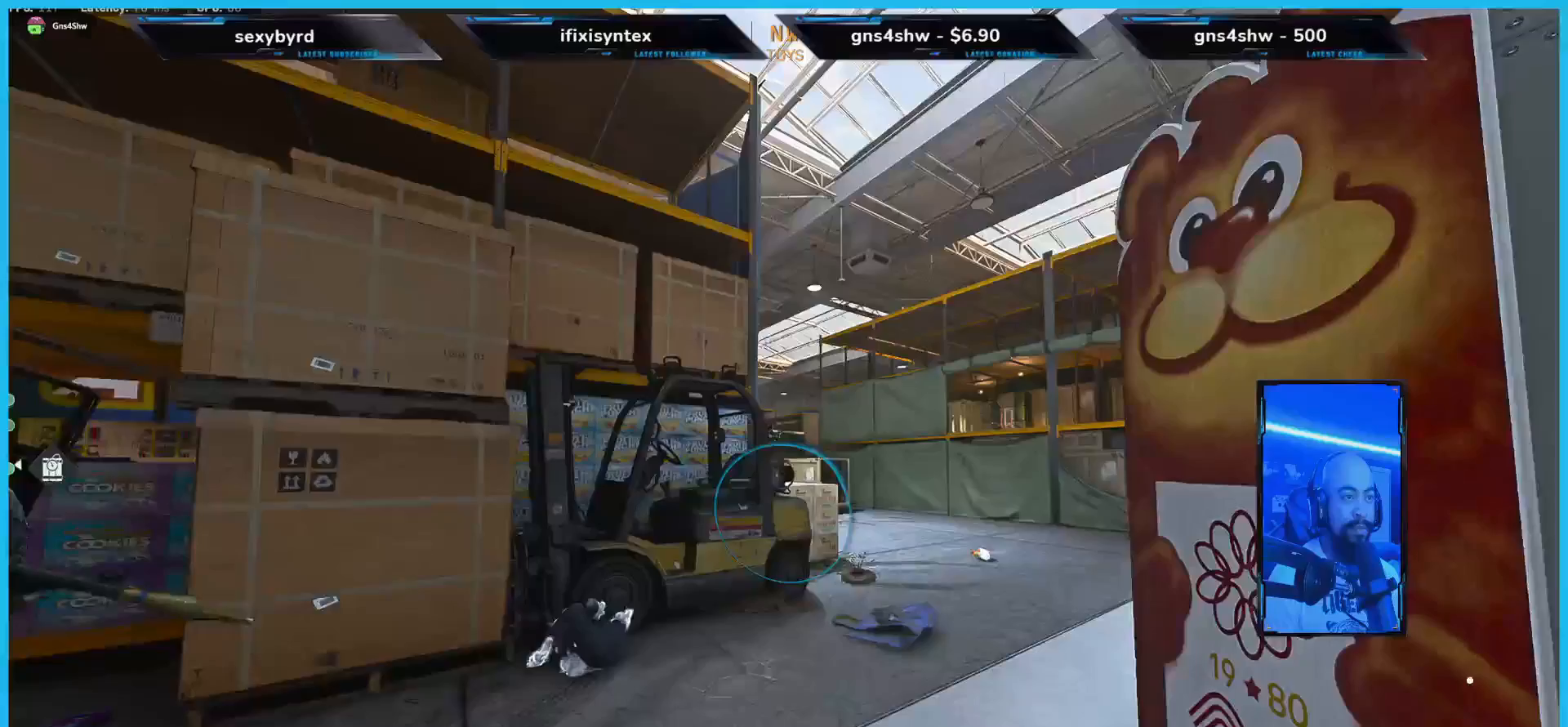
{"buttons": [], "left_stick": "up", "right_stick": "left", "events": [[335, "right_stick", "left"], [402, "left_stick", "up-left"], [452, "left_stick", "up"]]}
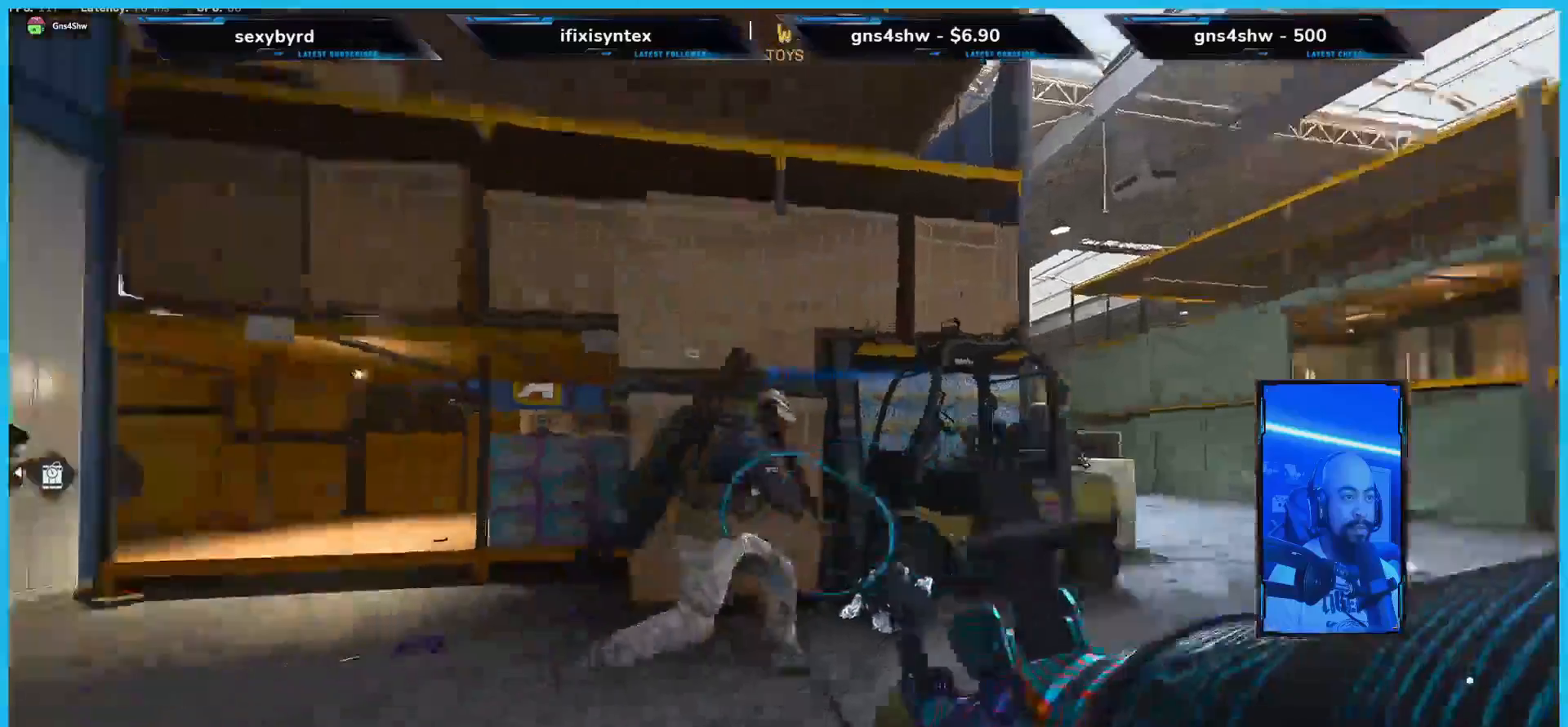
{"buttons": [], "left_stick": "up", "right_stick": "center", "events": [[151, "right_stick", "center"], [402, "right_stick", "right"], [503, "right_stick", "center"]]}
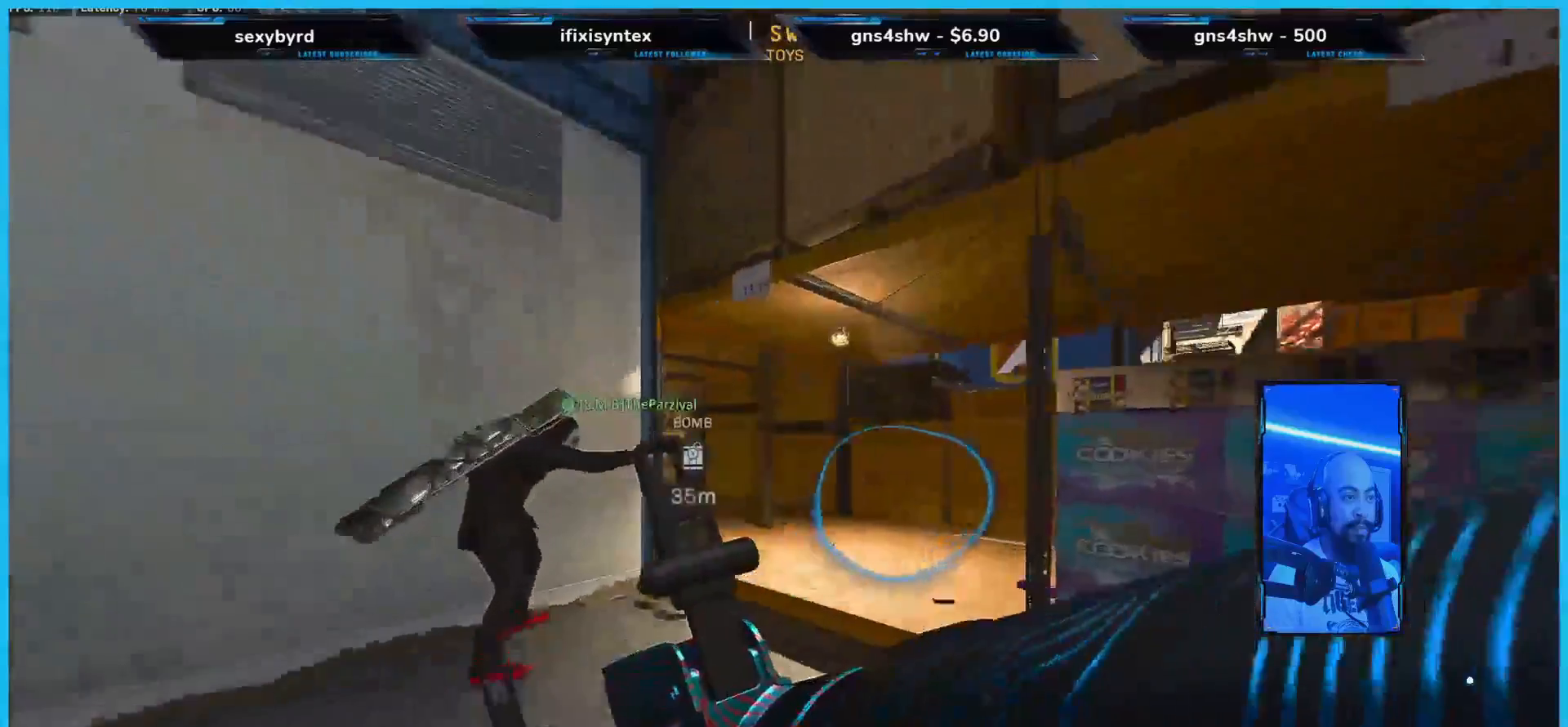
{"buttons": [], "left_stick": "up", "right_stick": "left"}
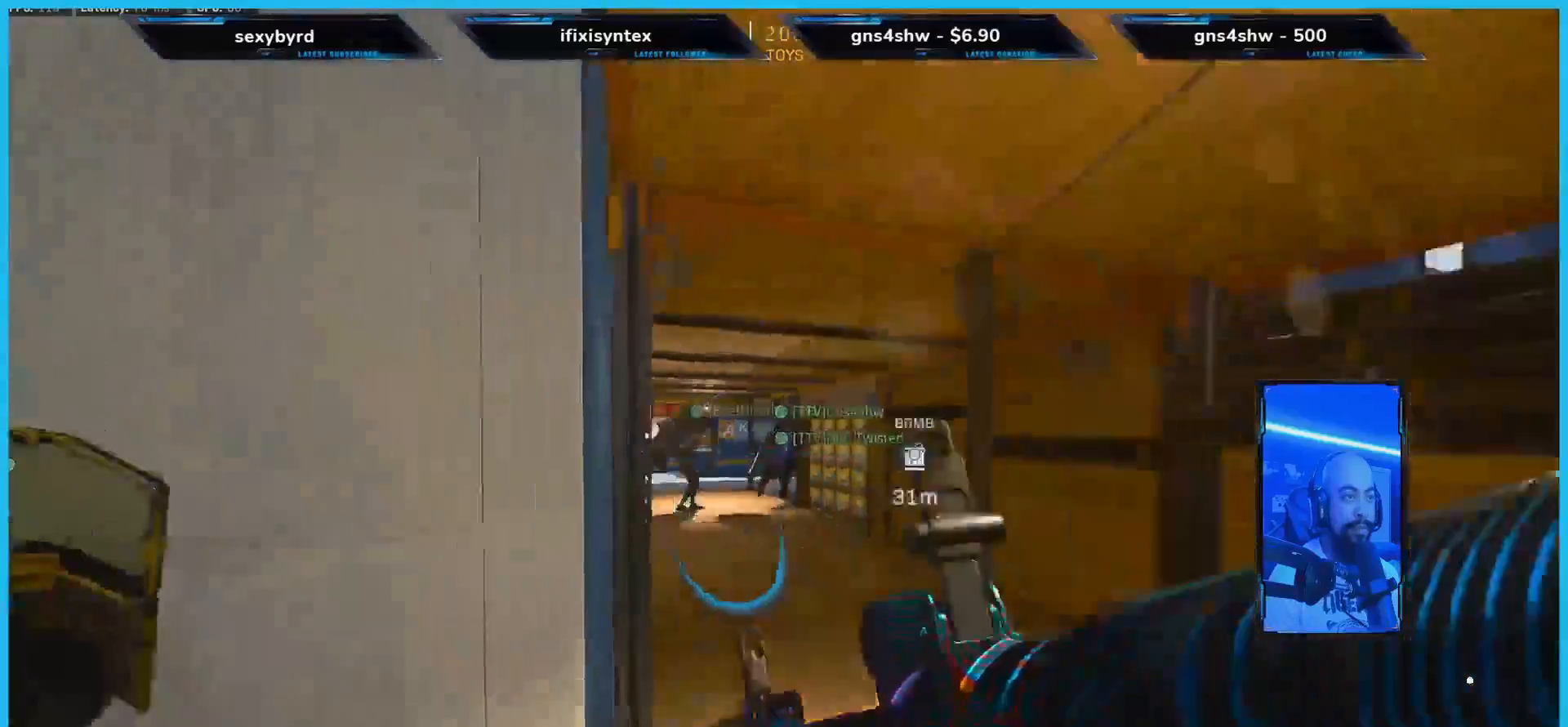
{"buttons": [], "left_stick": "up", "right_stick": "center", "events": [[50, "right_stick", "center"], [100, "right_stick", "right"], [167, "right_stick", "center"]]}
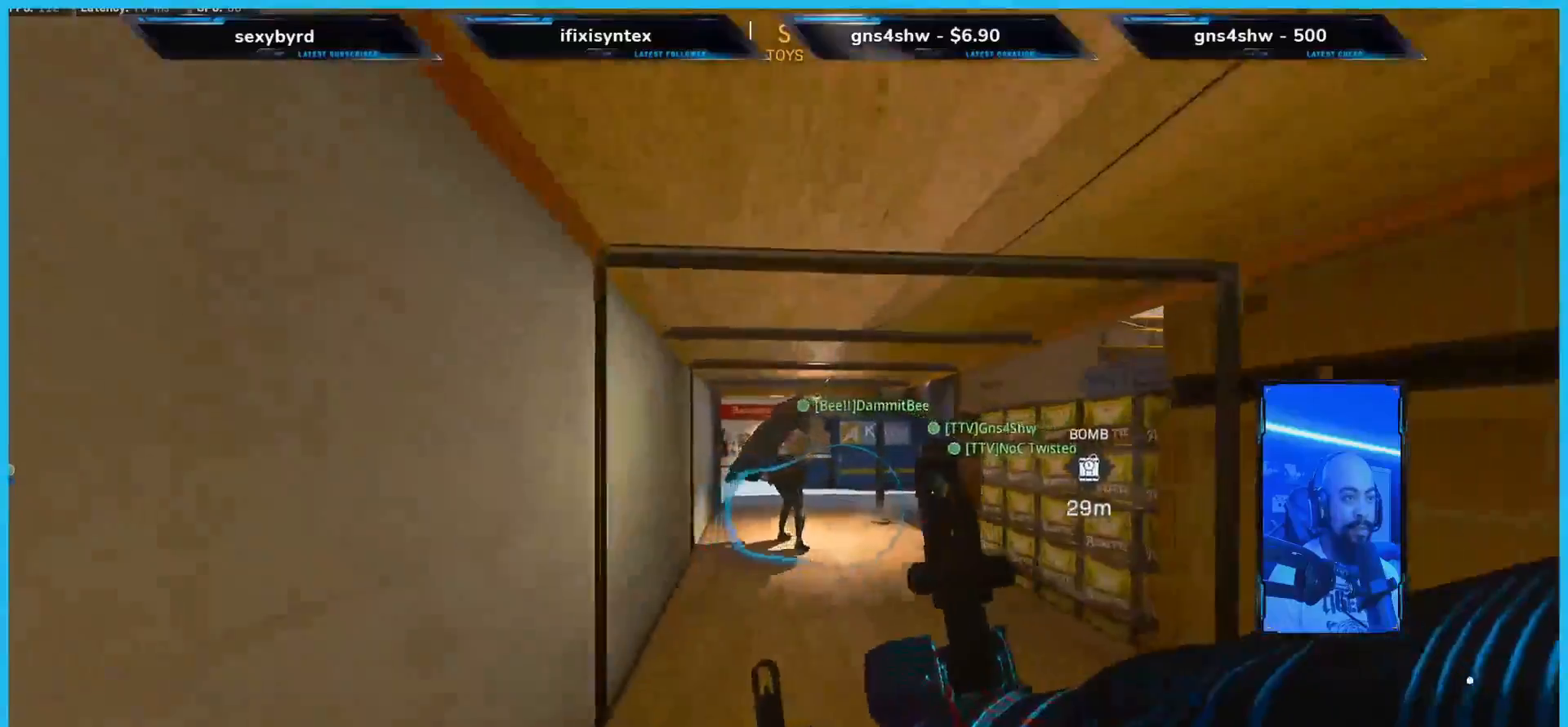
{"buttons": [], "left_stick": "up", "right_stick": "center", "events": []}
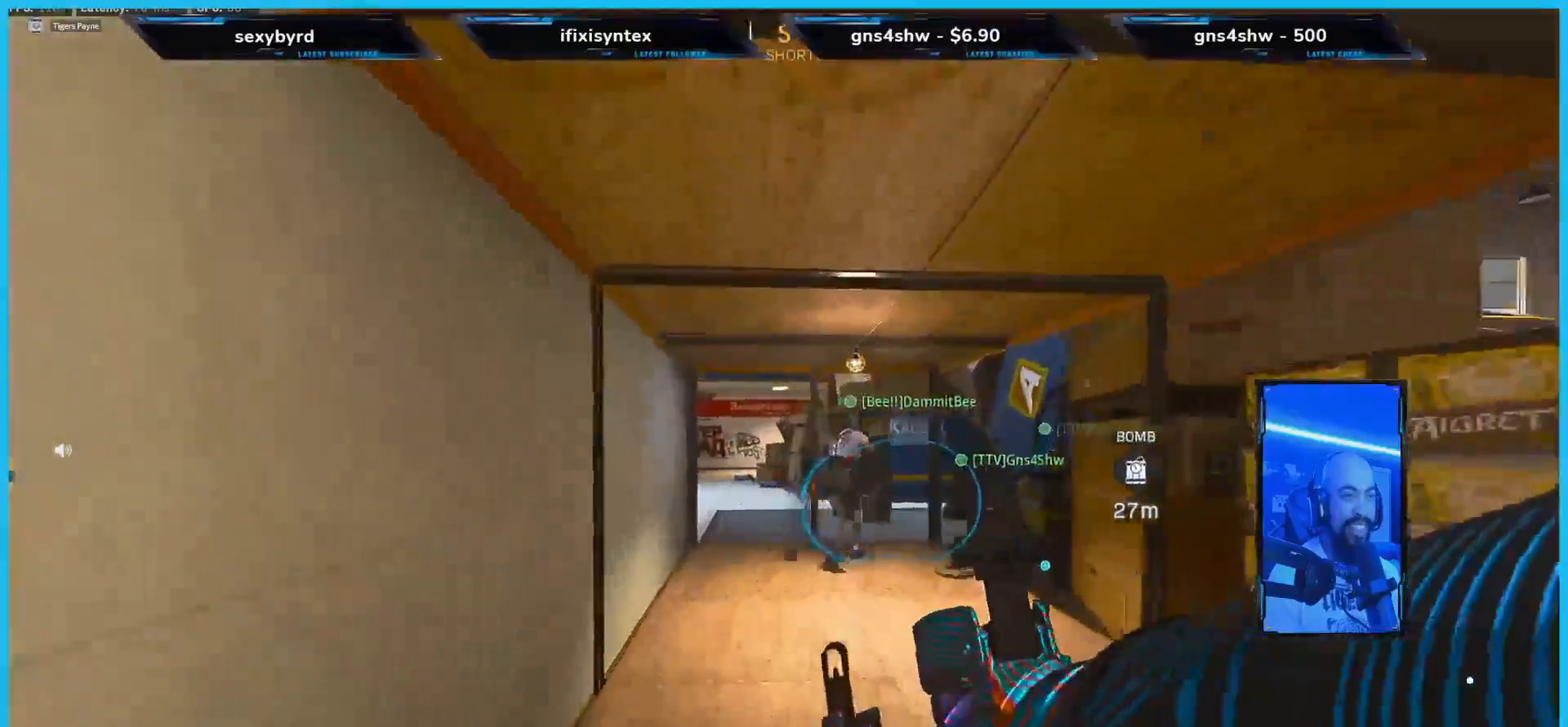
{"buttons": [], "left_stick": "up", "right_stick": "left"}
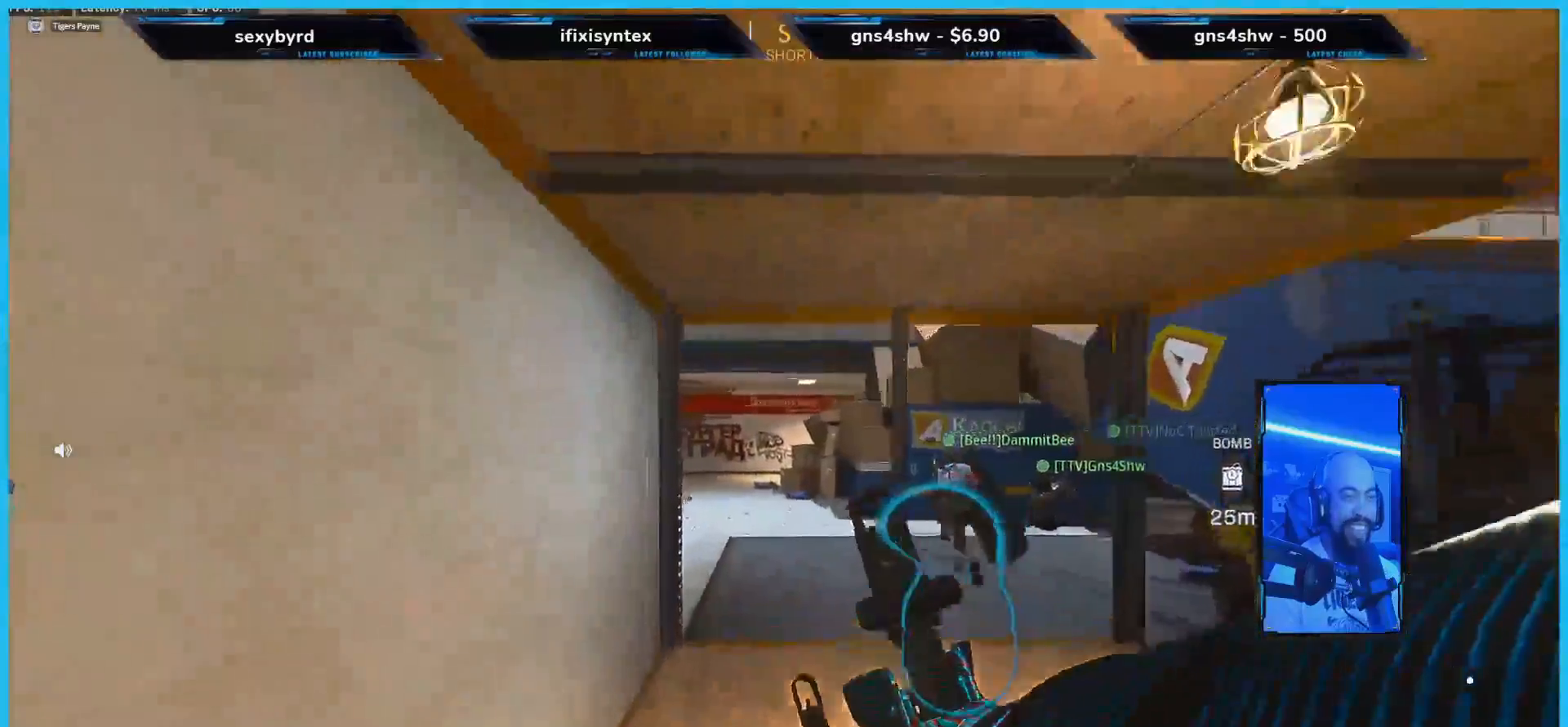
{"buttons": [], "left_stick": "up", "right_stick": "center", "events": [[50, "right_stick", "center"], [134, "right_stick", "right"], [436, "right_stick", "center"]]}